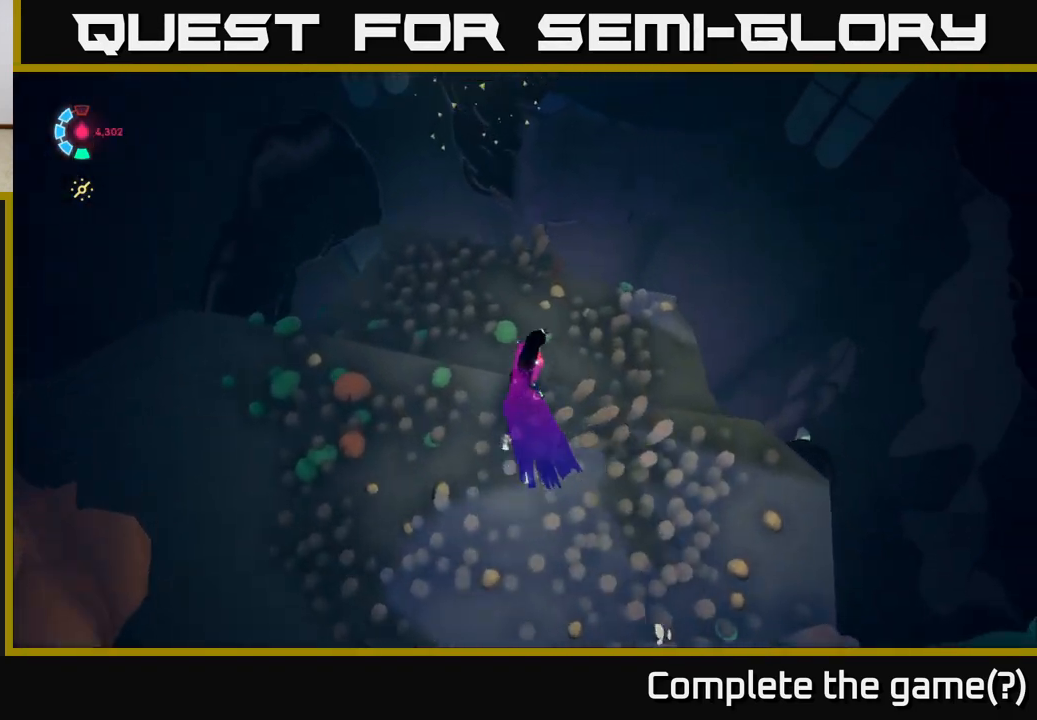
Gameplay with a controller (Xbox layout); each line is a JSON object with the inputs held at the frame after it. "events" lists button and stick changes between this image and that frame as [ms after this image, input, new state], when the widget could be followed in between. Not read: L3 R3 right_stick.
{"buttons": ["R2"], "left_stick": "up", "events": [[50, "R2", "down"], [217, "left_stick", "up"]]}
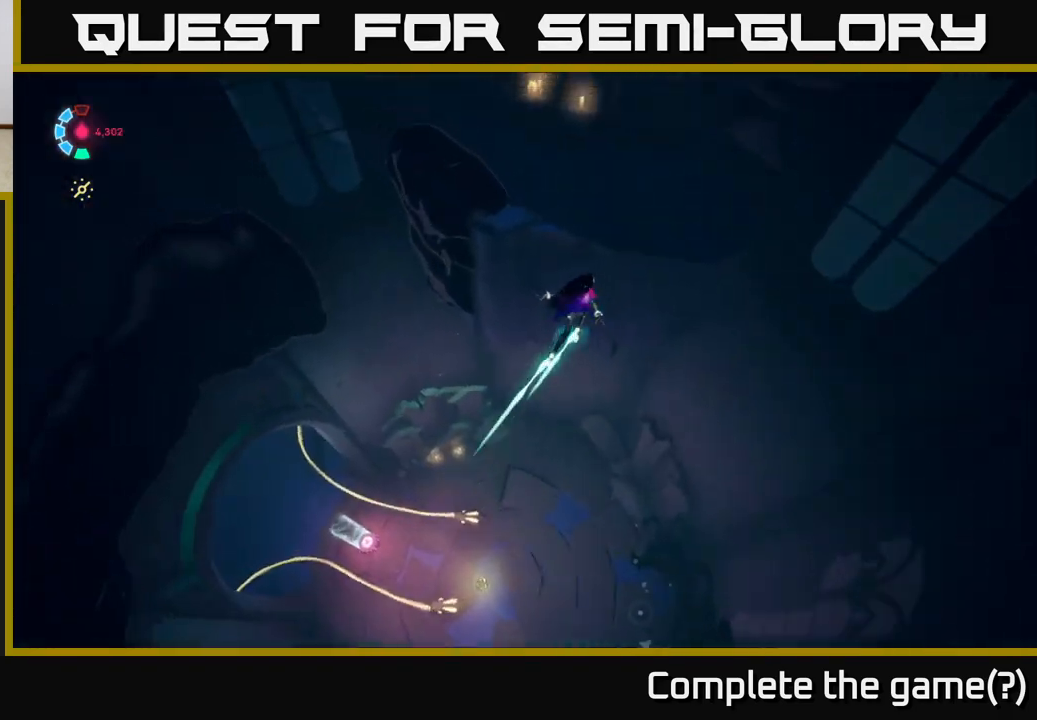
{"buttons": [], "left_stick": "left", "events": [[200, "left_stick", "left"], [350, "R2", "up"]]}
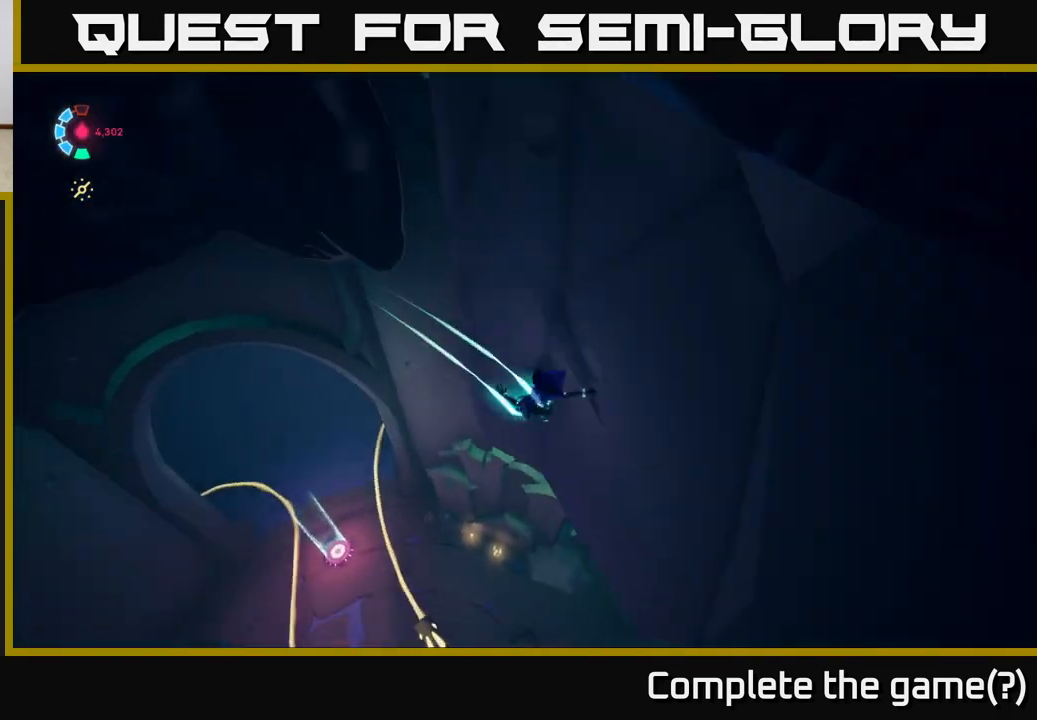
{"buttons": [], "left_stick": "up-left", "events": [[400, "left_stick", "up-left"]]}
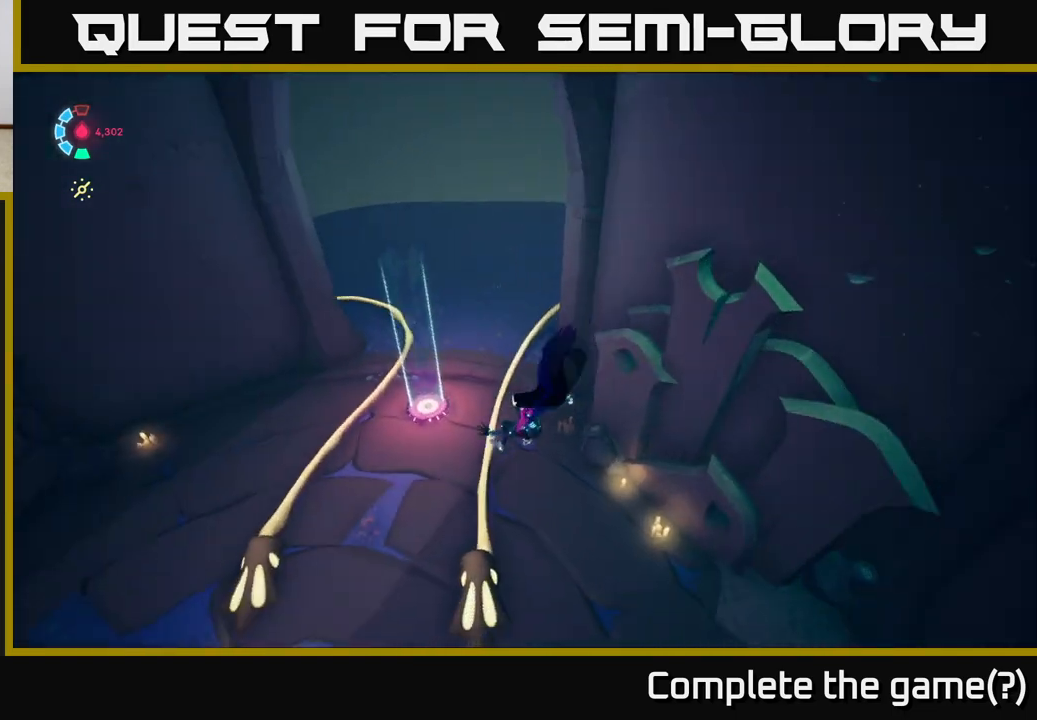
{"buttons": [], "left_stick": "up-left", "events": [[217, "left_stick", "up"], [433, "left_stick", "up-left"]]}
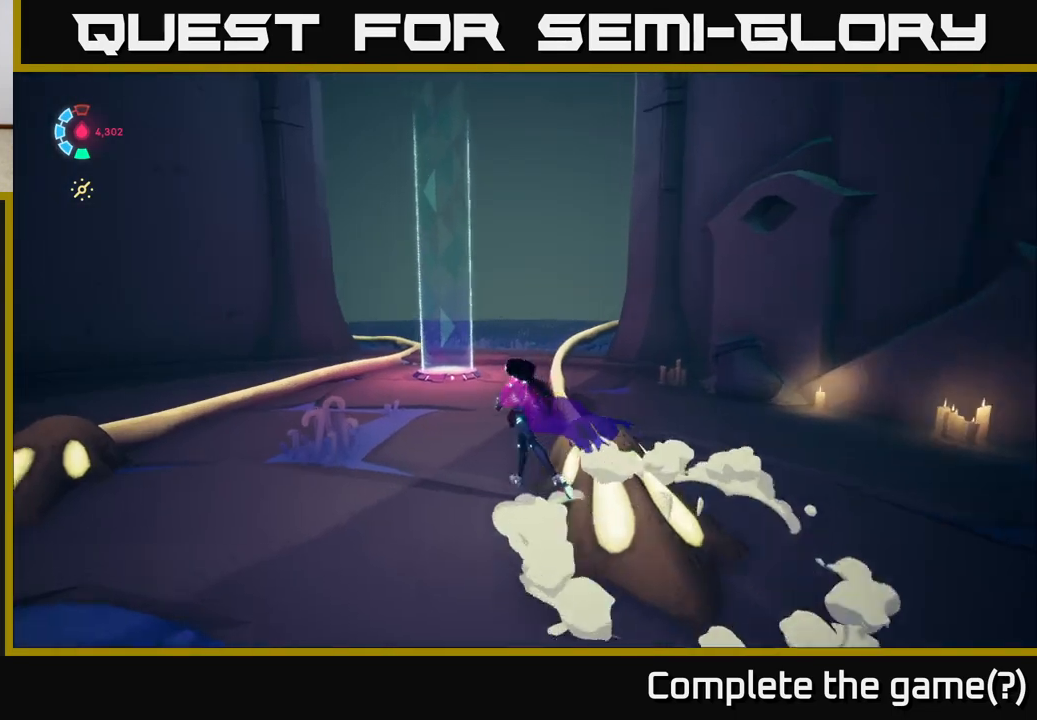
{"buttons": ["R2"], "left_stick": "up-right", "events": [[183, "left_stick", "up"], [200, "R2", "down"], [383, "left_stick", "up-right"]]}
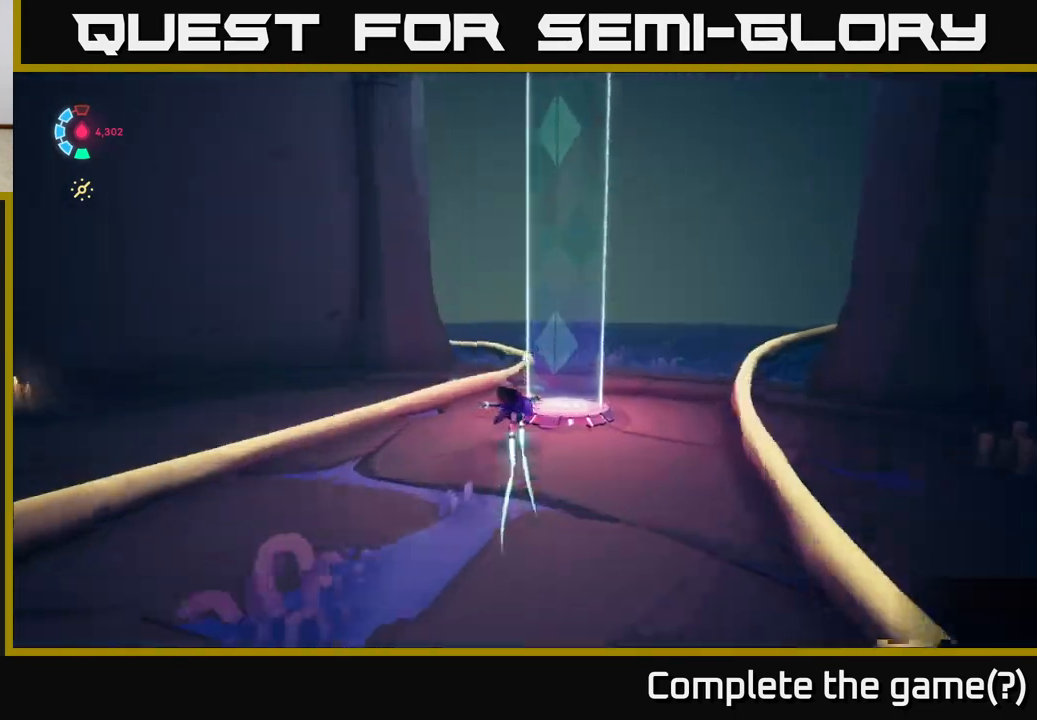
{"buttons": ["R2"], "left_stick": "up-right", "events": []}
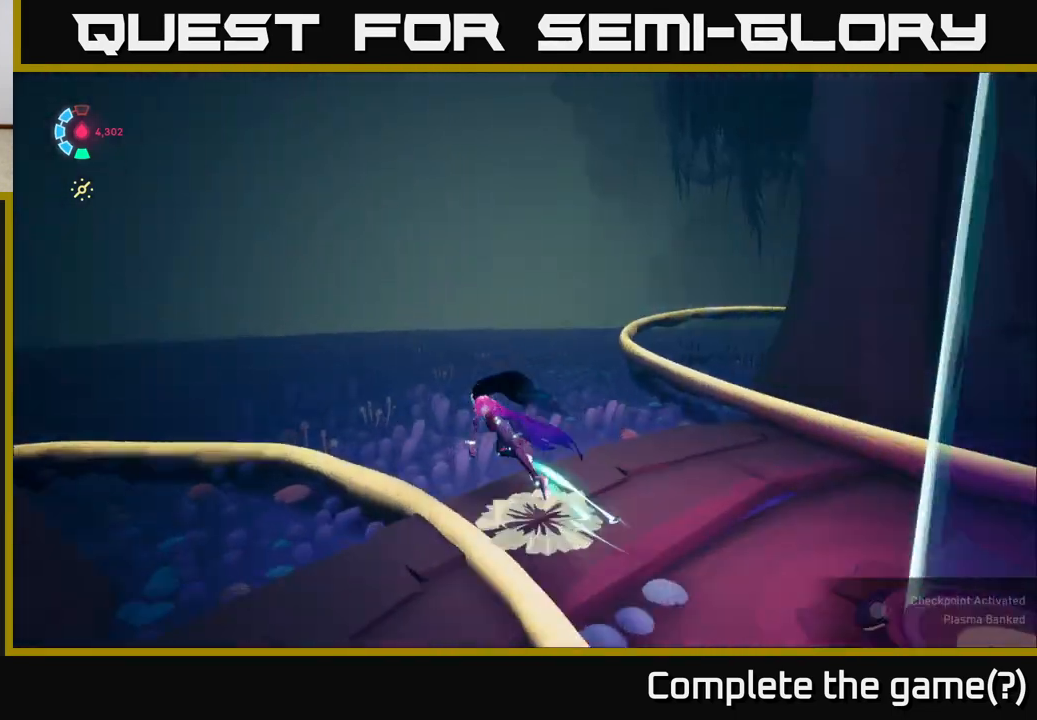
{"buttons": ["R2"], "left_stick": "up-left", "events": [[83, "left_stick", "up-left"]]}
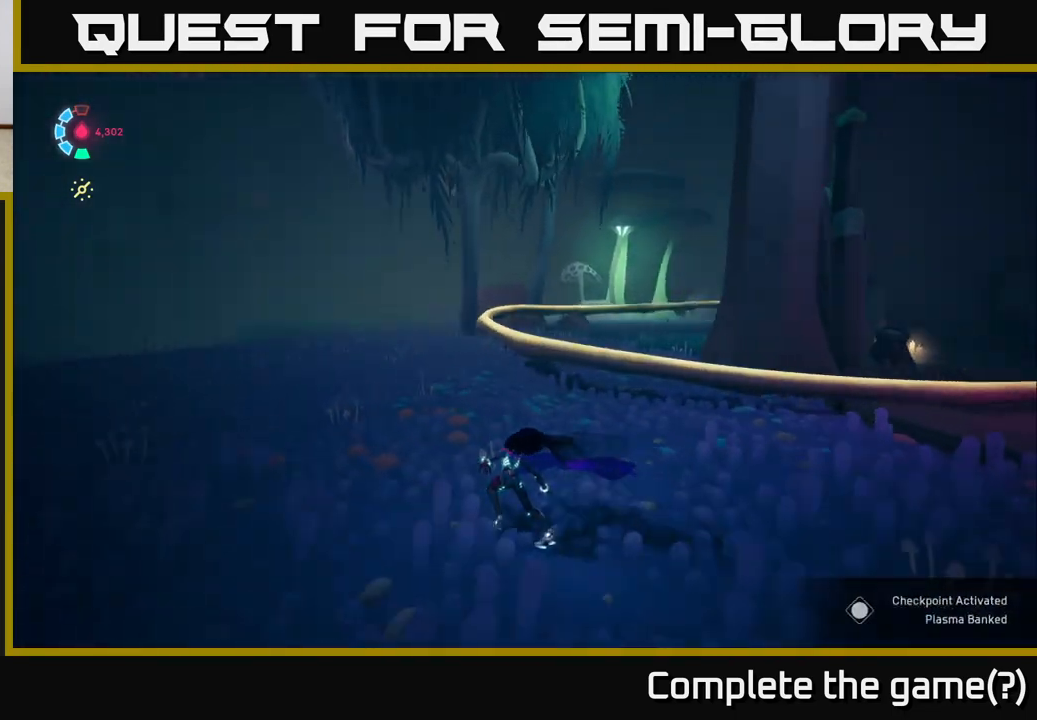
{"buttons": ["R2"], "left_stick": "up-left", "events": []}
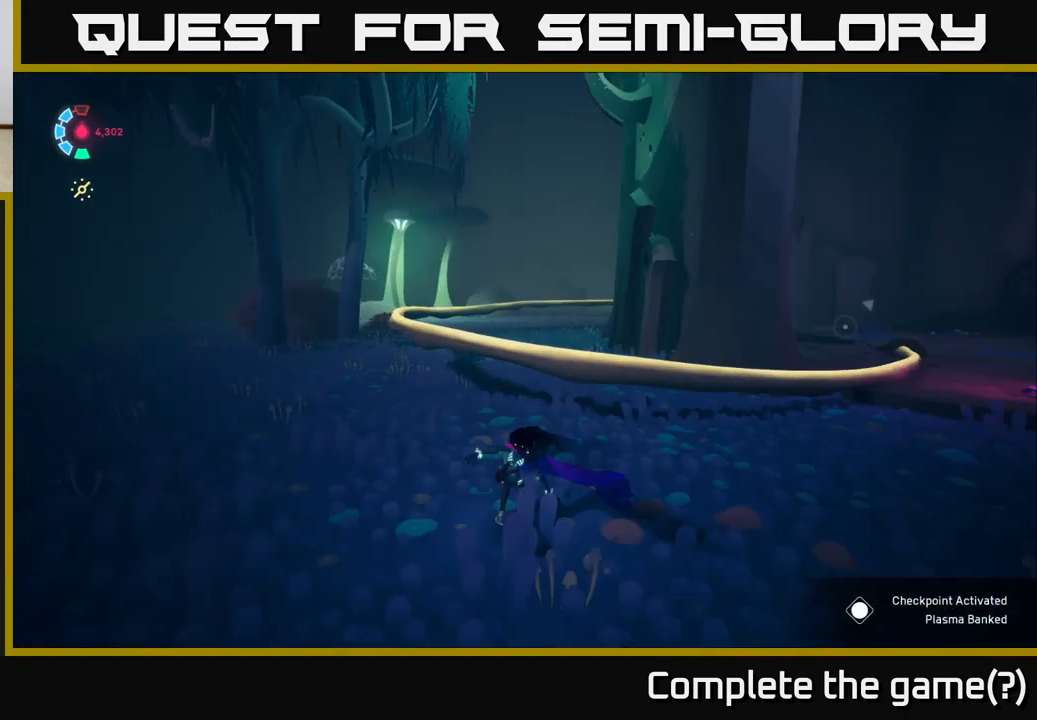
{"buttons": [], "left_stick": "up-left", "events": [[250, "R2", "up"]]}
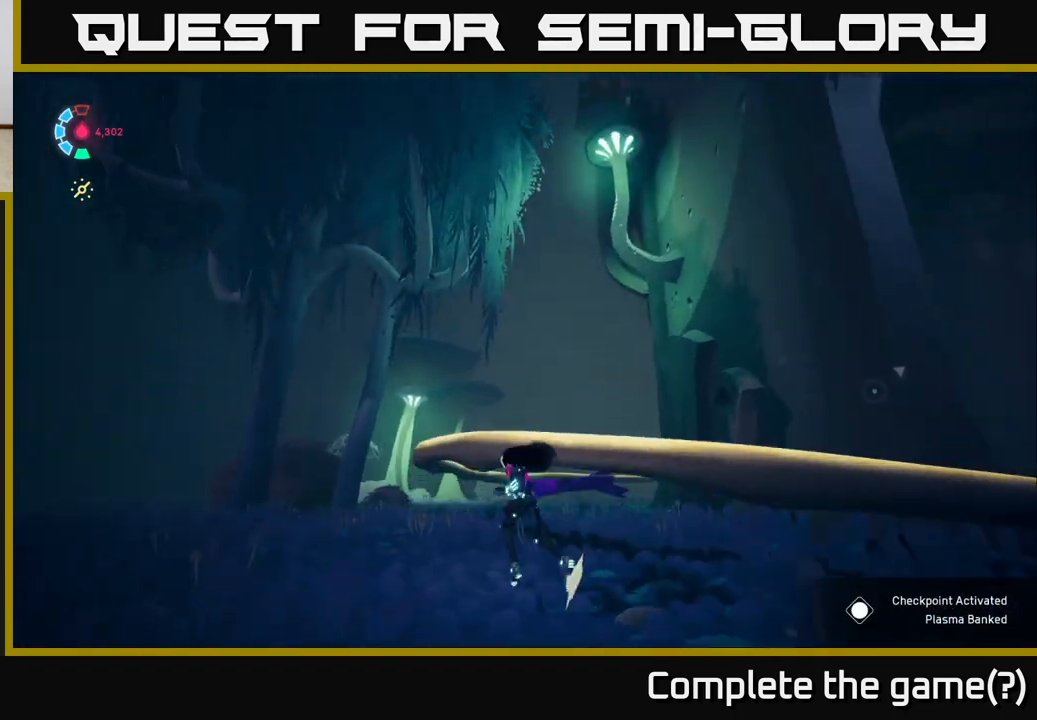
{"buttons": [], "left_stick": "left", "events": [[83, "left_stick", "left"]]}
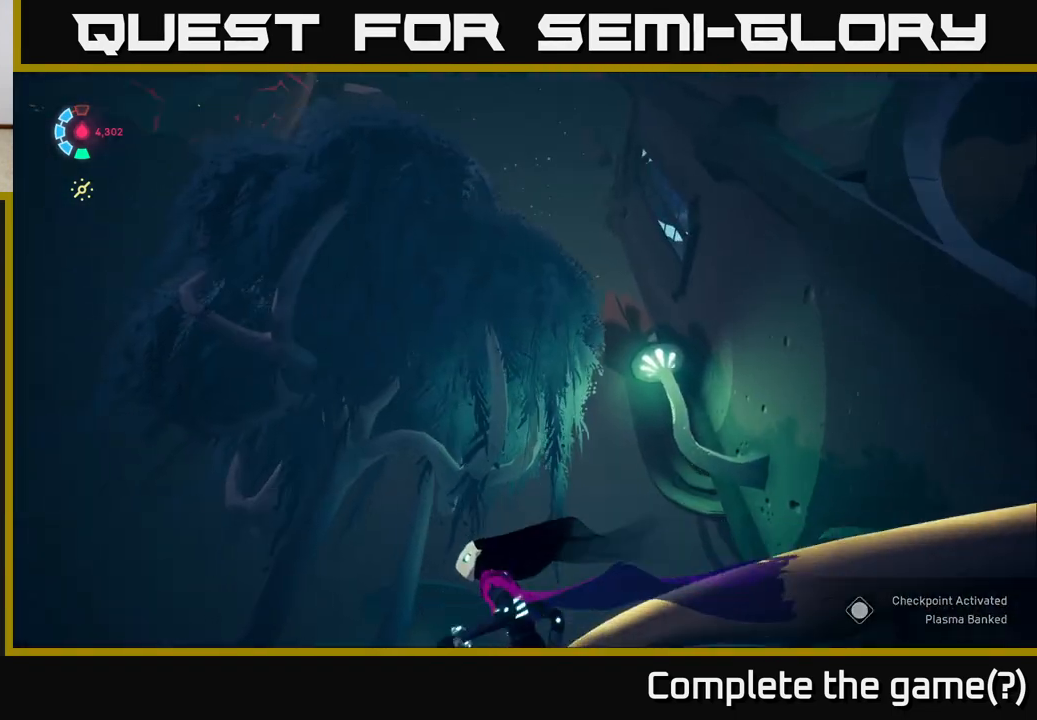
{"buttons": [], "left_stick": "left", "events": []}
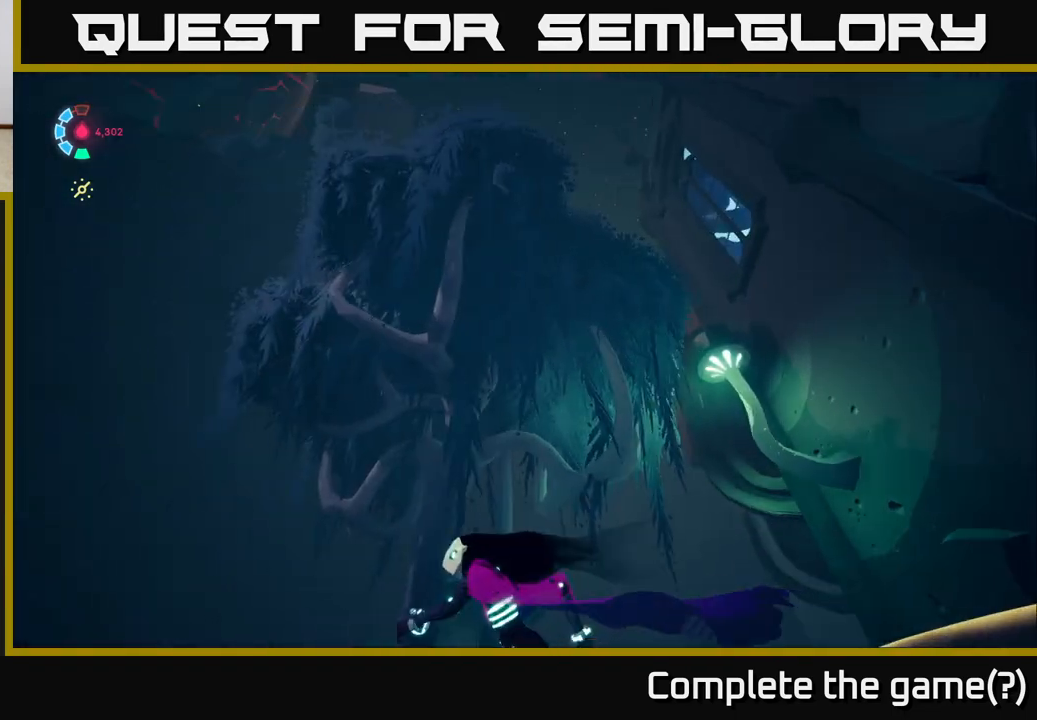
{"buttons": ["L2"], "left_stick": "up-left", "events": [[183, "left_stick", "up-left"], [400, "L2", "down"]]}
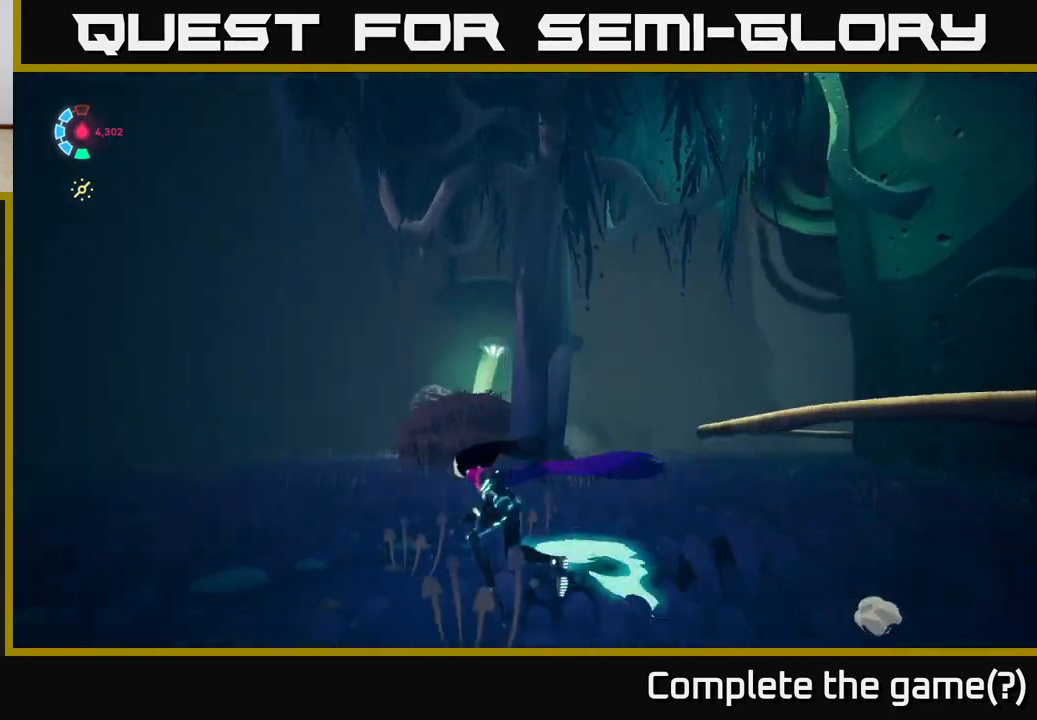
{"buttons": ["L2", "R2"], "left_stick": "up-left", "events": [[150, "R2", "down"]]}
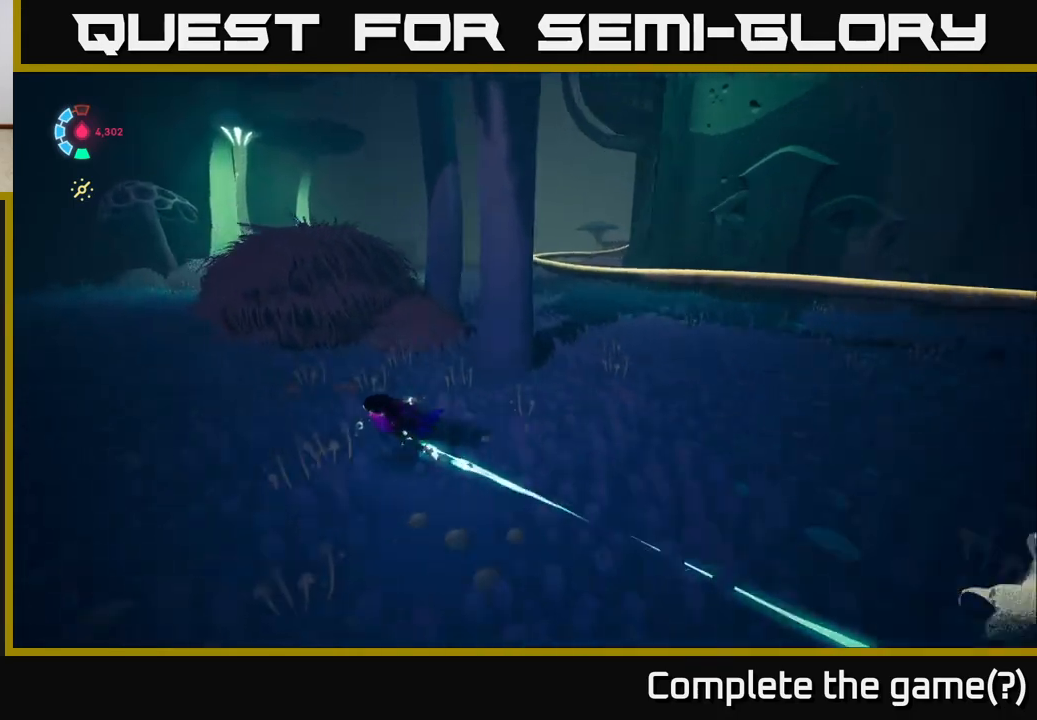
{"buttons": ["L2", "R2"], "left_stick": "up-left", "events": [[250, "left_stick", "up"], [500, "left_stick", "up-left"]]}
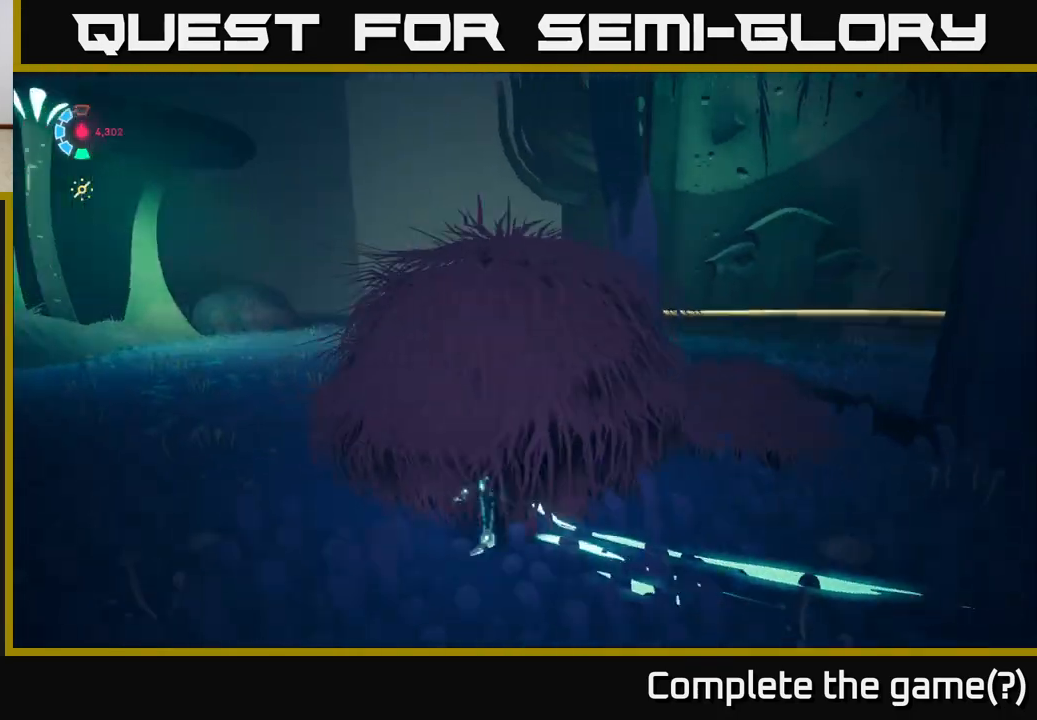
{"buttons": ["L2", "R2"], "left_stick": "up", "events": [[267, "left_stick", "up"]]}
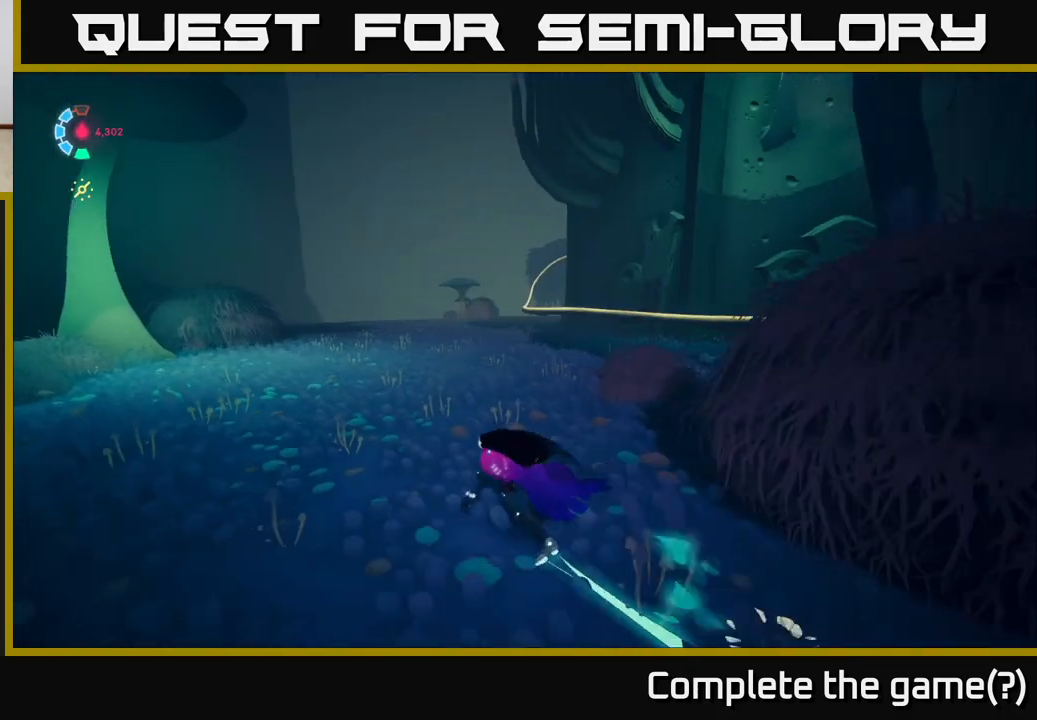
{"buttons": ["L2", "R2"], "left_stick": "up-right", "events": [[433, "left_stick", "up-right"]]}
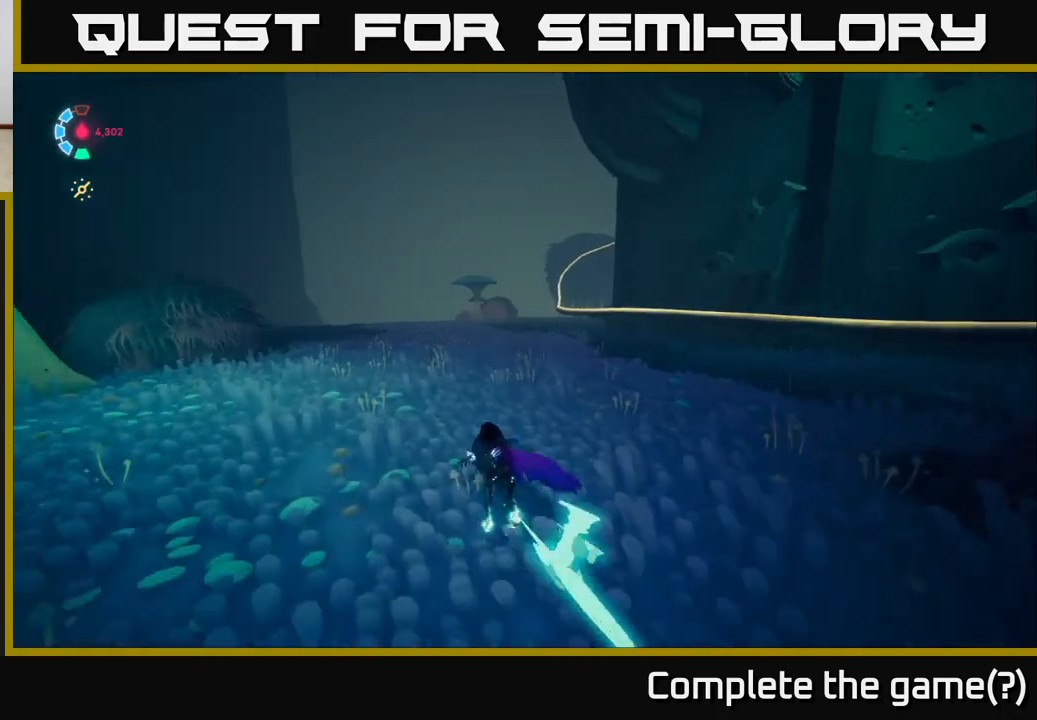
{"buttons": ["L2", "R2"], "left_stick": "up-right", "events": []}
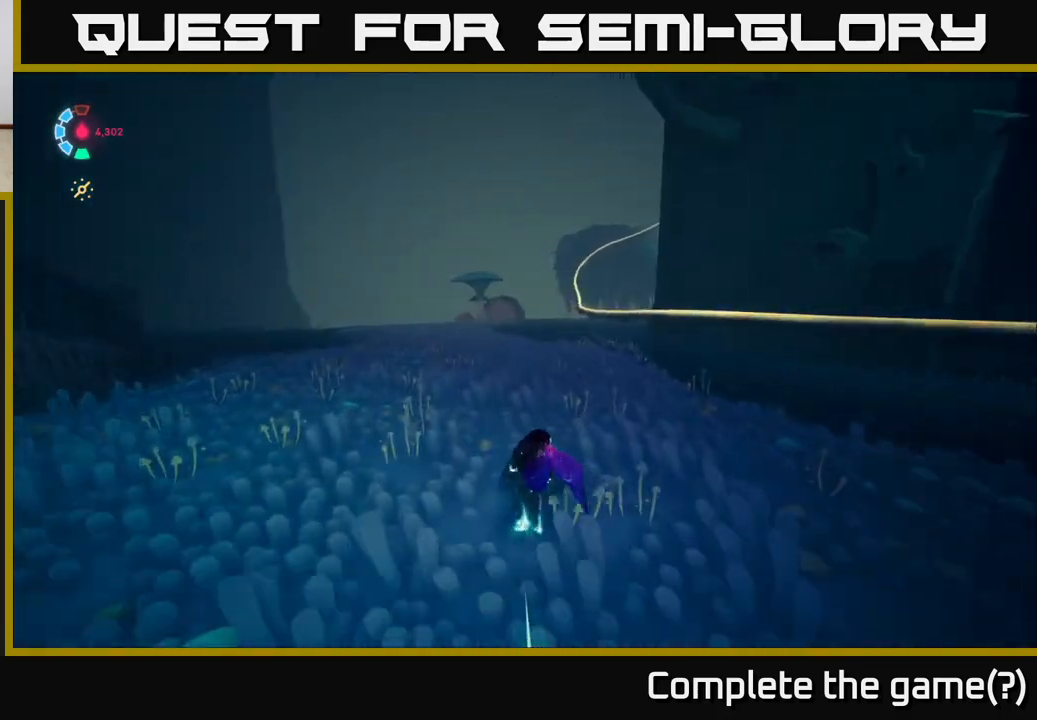
{"buttons": ["L2", "R2"], "left_stick": "up-right", "events": []}
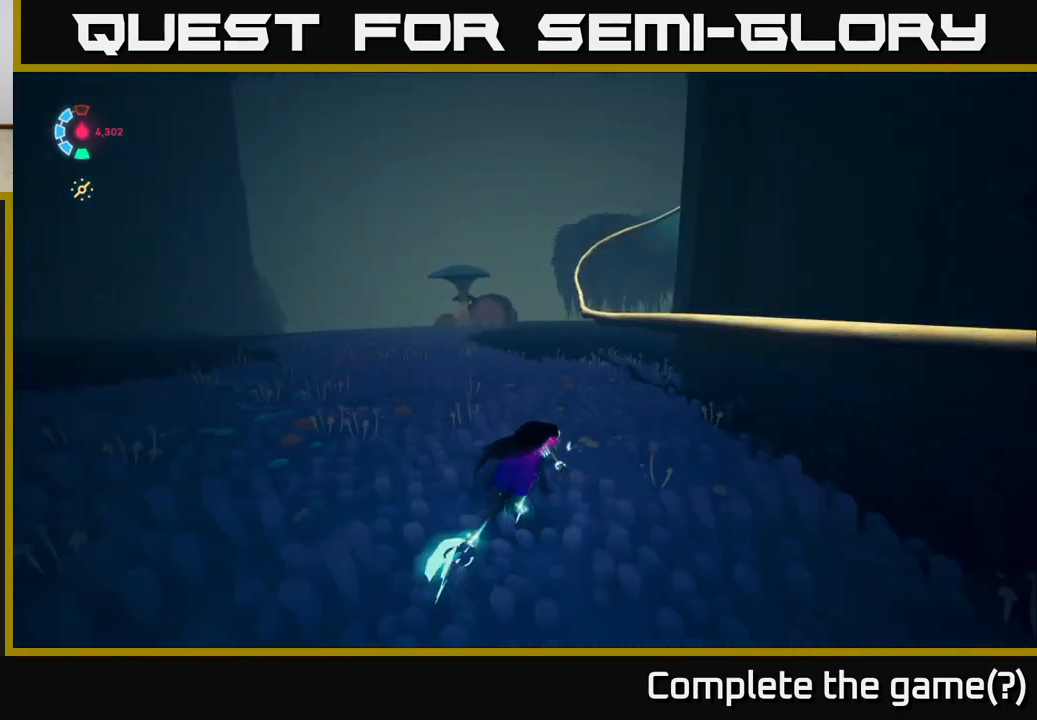
{"buttons": ["L2"], "left_stick": "up", "events": [[117, "R2", "up"], [267, "left_stick", "up"]]}
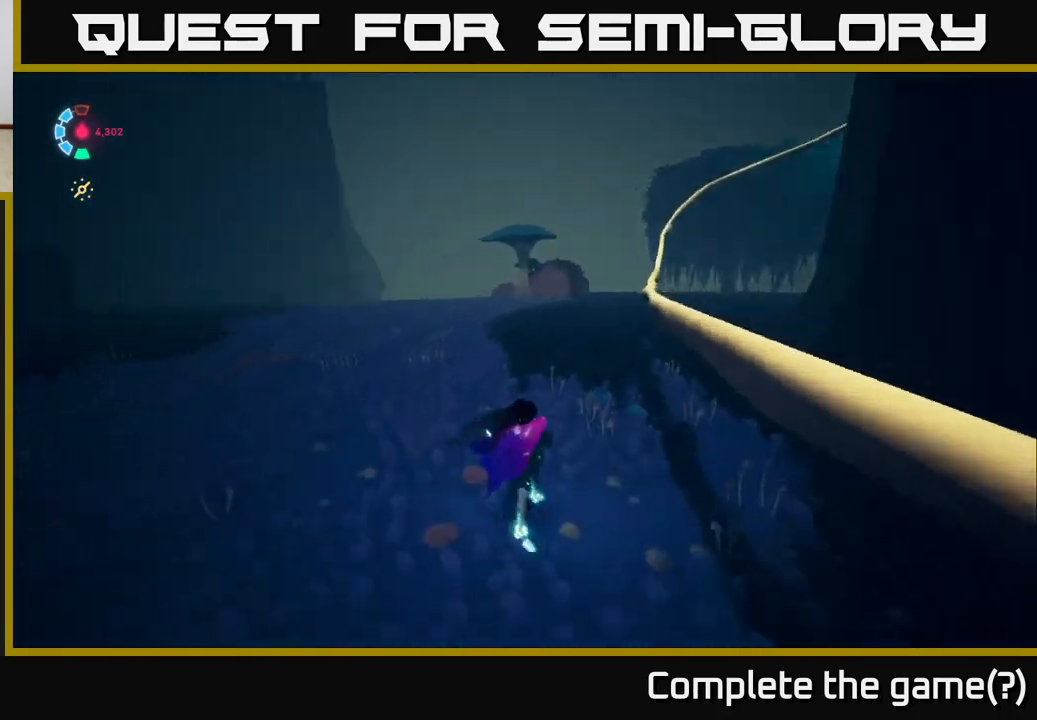
{"buttons": ["L2", "R2"], "left_stick": "up", "events": [[50, "R2", "down"]]}
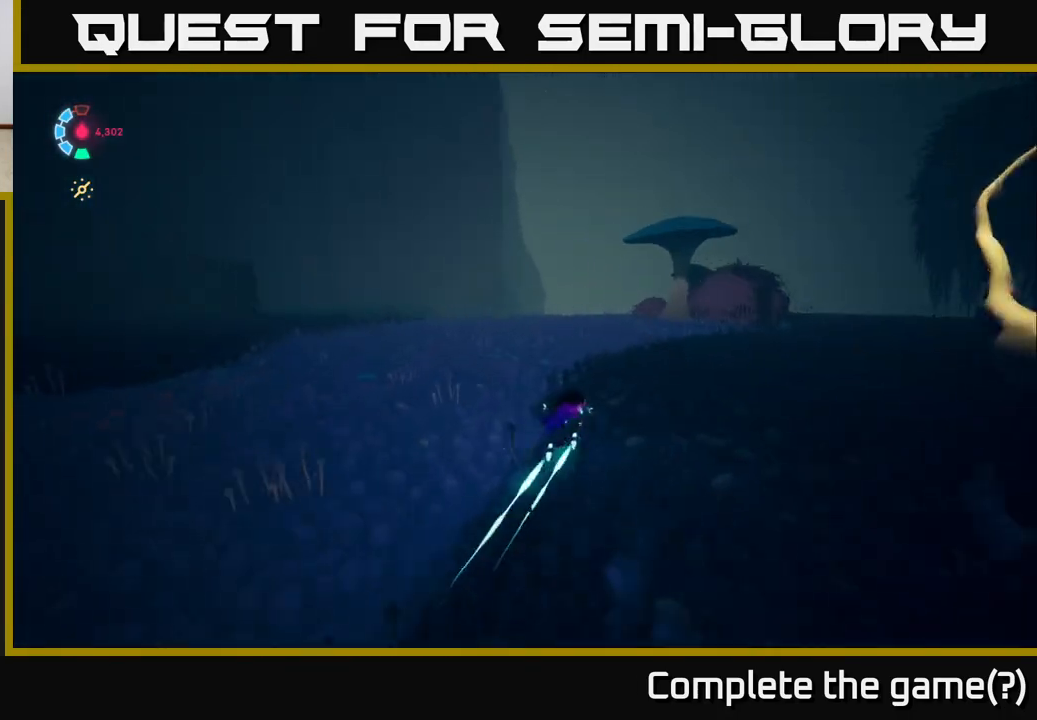
{"buttons": ["L2", "R2"], "left_stick": "up", "events": []}
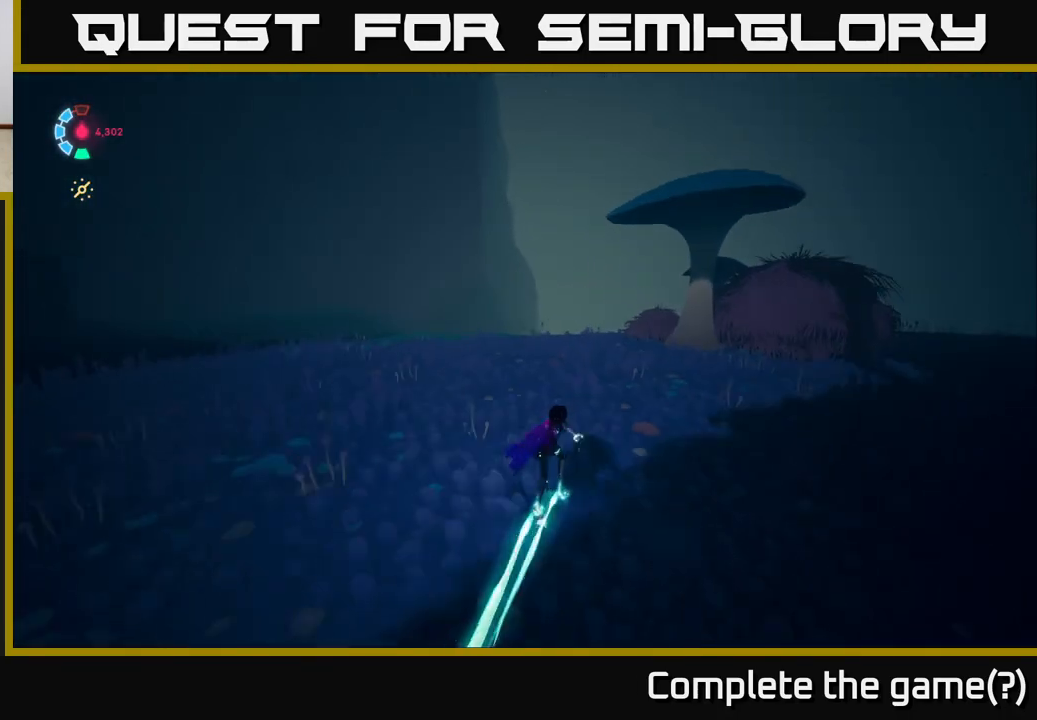
{"buttons": ["L2", "R2"], "left_stick": "up", "events": []}
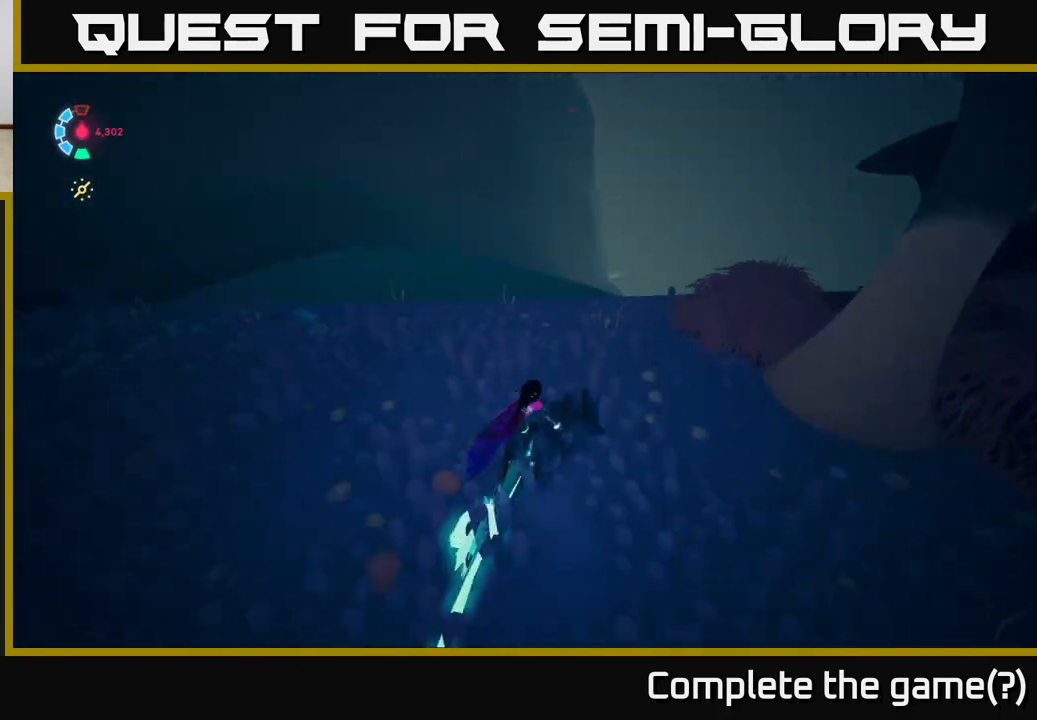
{"buttons": ["L2", "R2"], "left_stick": "up", "events": []}
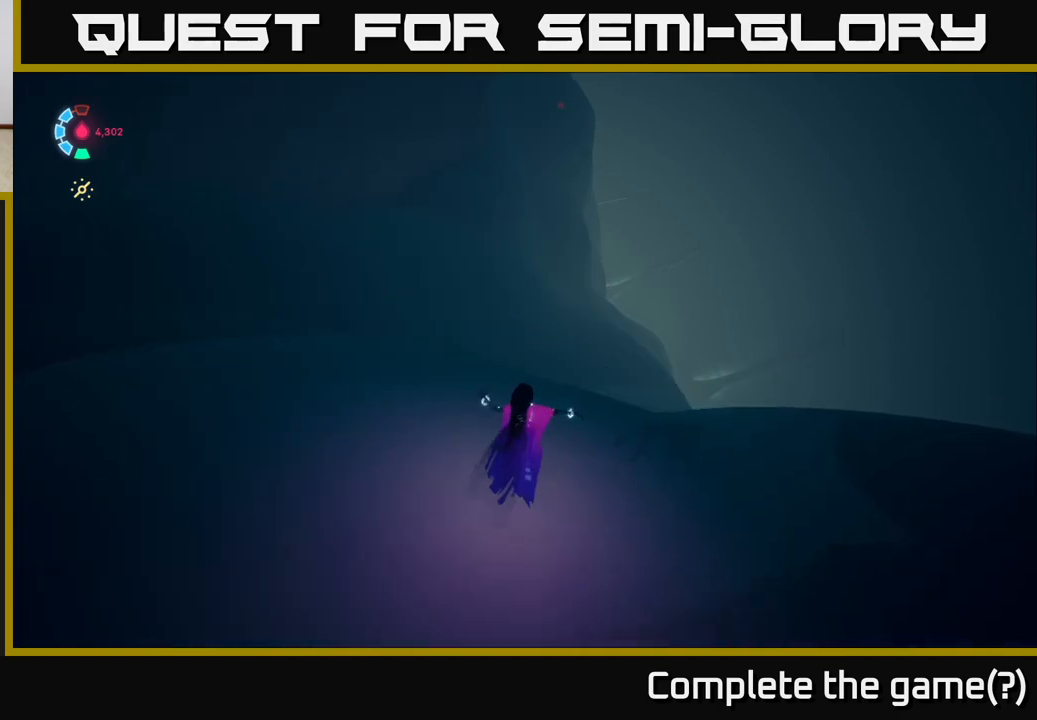
{"buttons": ["L2"], "left_stick": "up", "events": [[450, "R2", "up"]]}
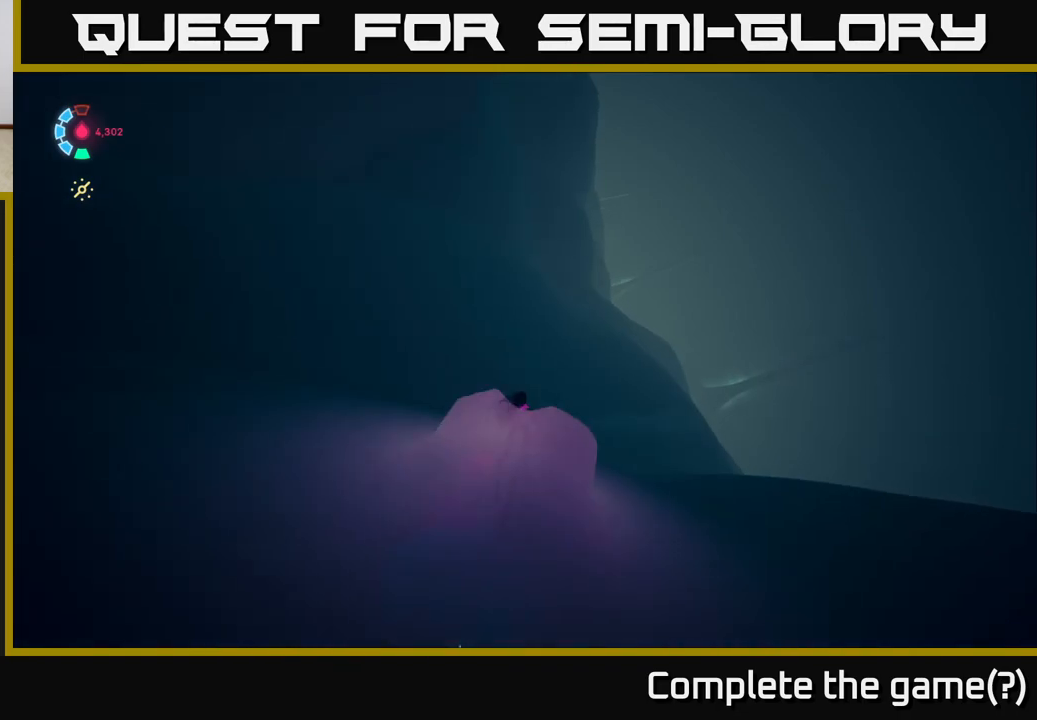
{"buttons": ["L2"], "left_stick": "up-right", "events": [[33, "left_stick", "up-right"]]}
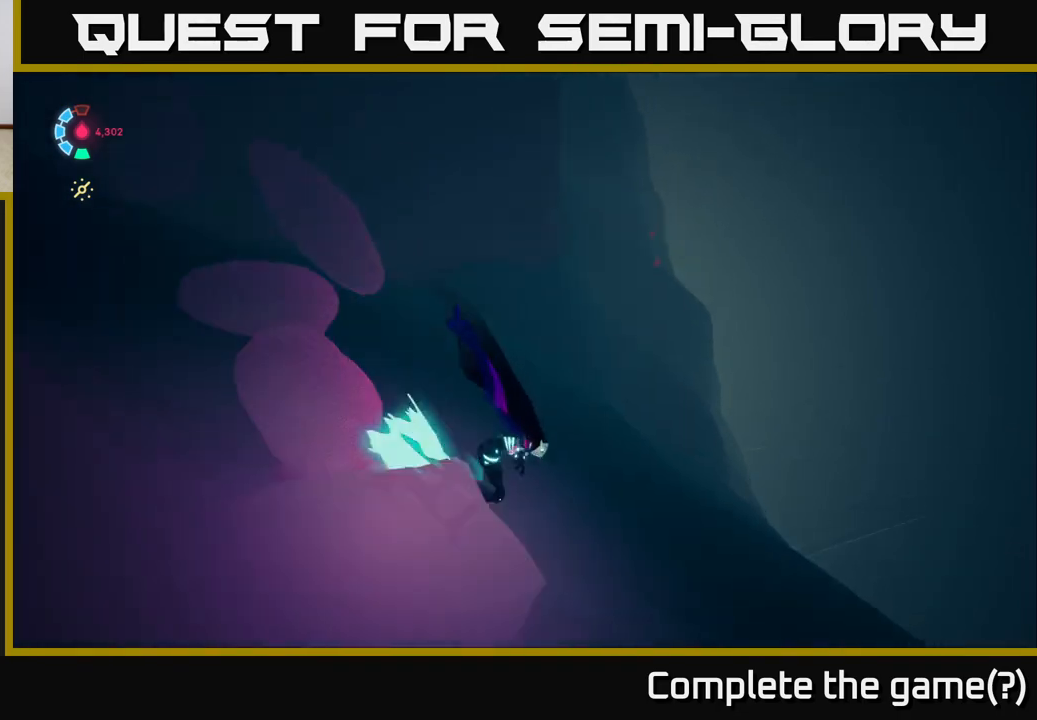
{"buttons": ["L2"], "left_stick": "up-right", "events": []}
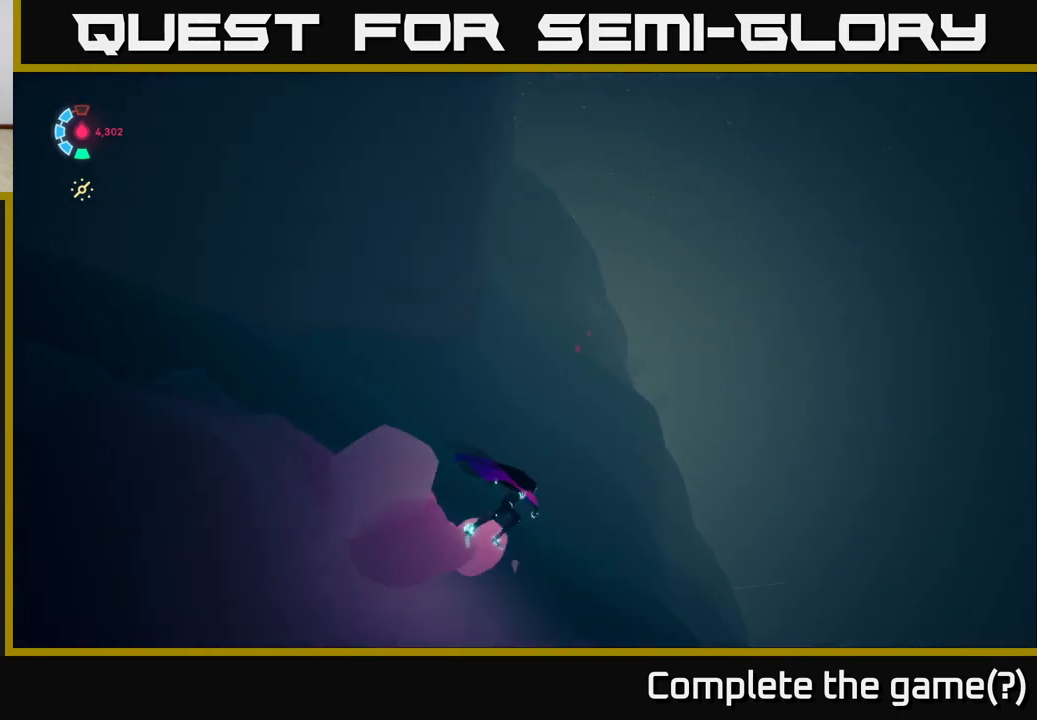
{"buttons": ["L2", "R2"], "left_stick": "up", "events": [[67, "left_stick", "up"], [150, "R2", "down"]]}
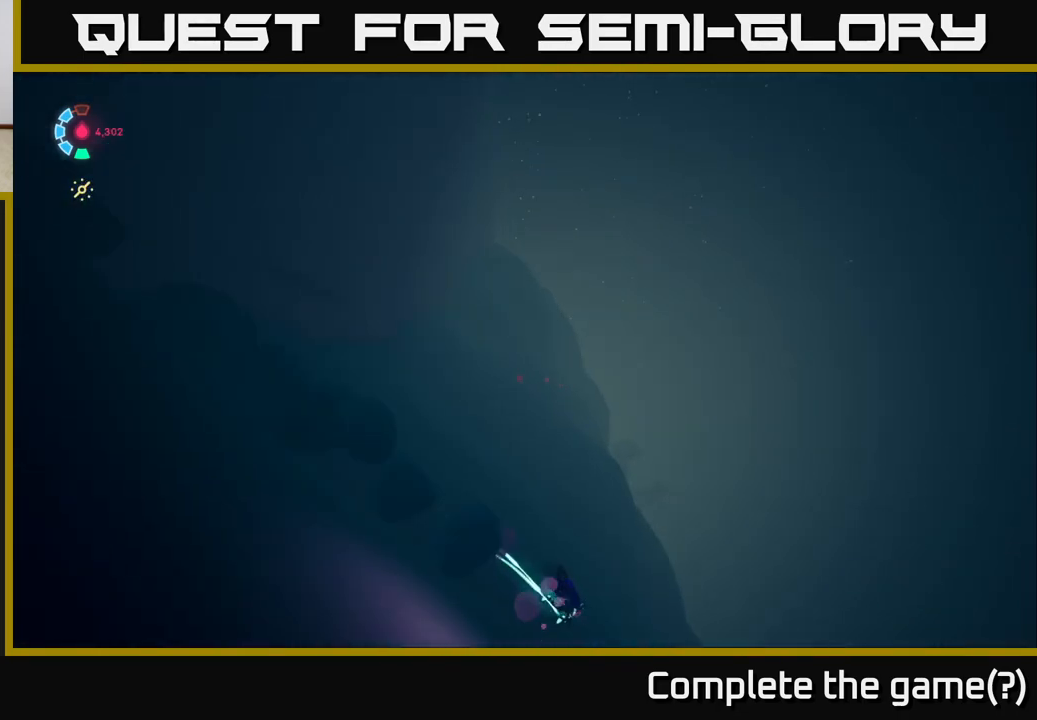
{"buttons": ["L2"], "left_stick": "up-left", "events": [[100, "left_stick", "up-left"], [450, "R2", "up"]]}
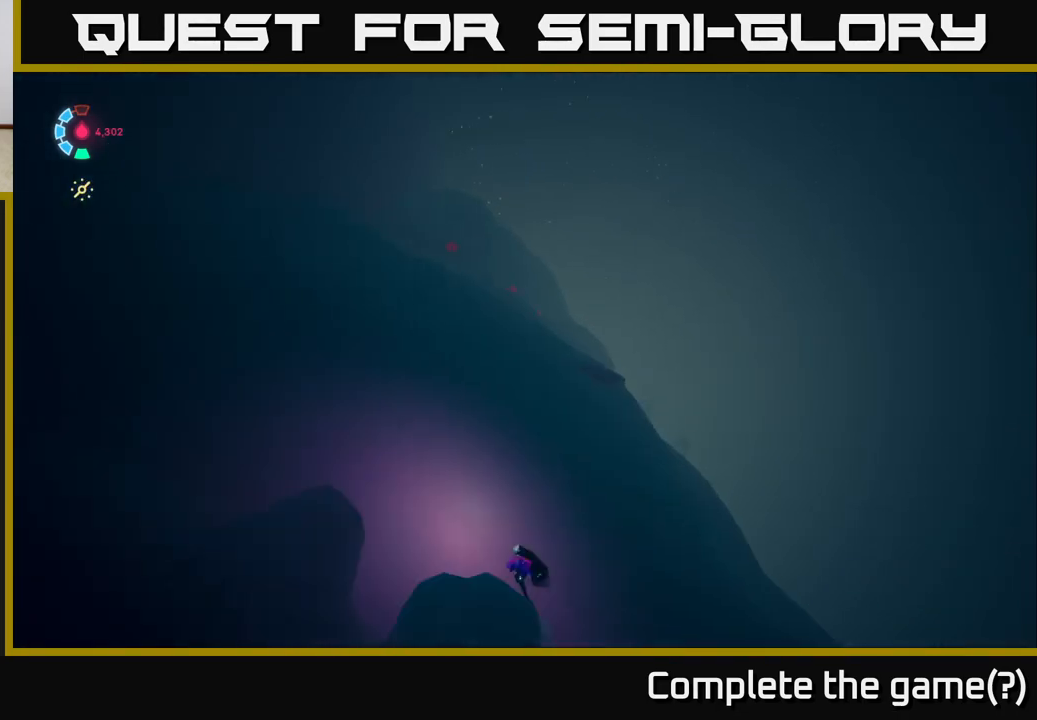
{"buttons": ["L2"], "left_stick": "down-left", "events": [[317, "left_stick", "left"], [450, "left_stick", "down-left"]]}
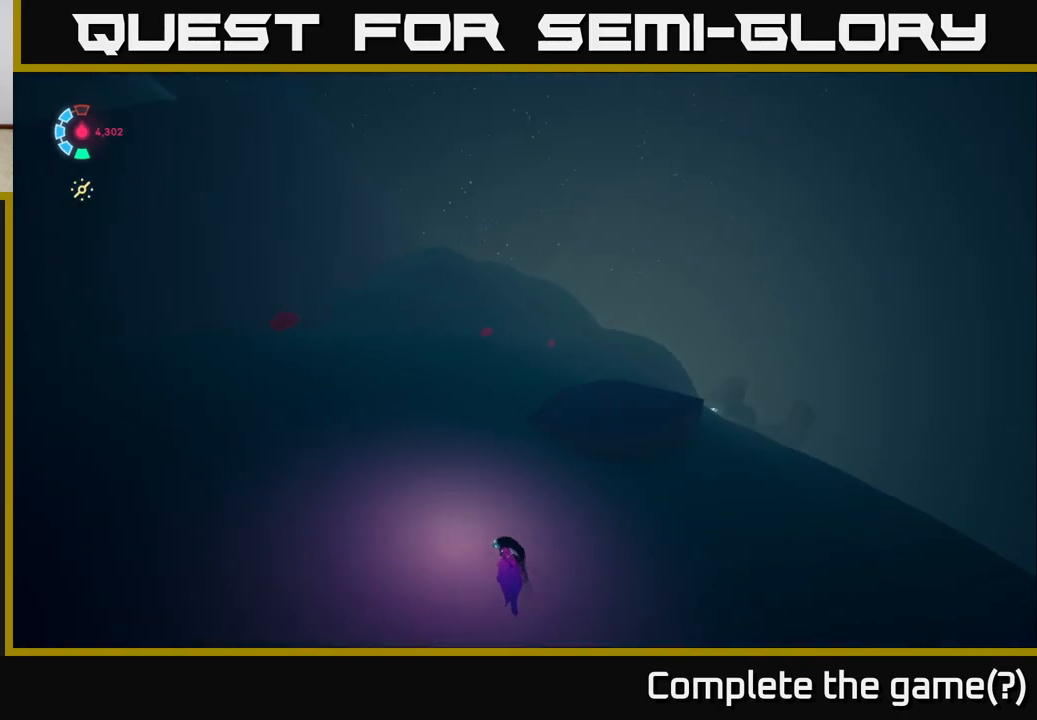
{"buttons": ["L2"], "left_stick": "down-left", "events": [[233, "left_stick", "left"], [400, "left_stick", "down-left"]]}
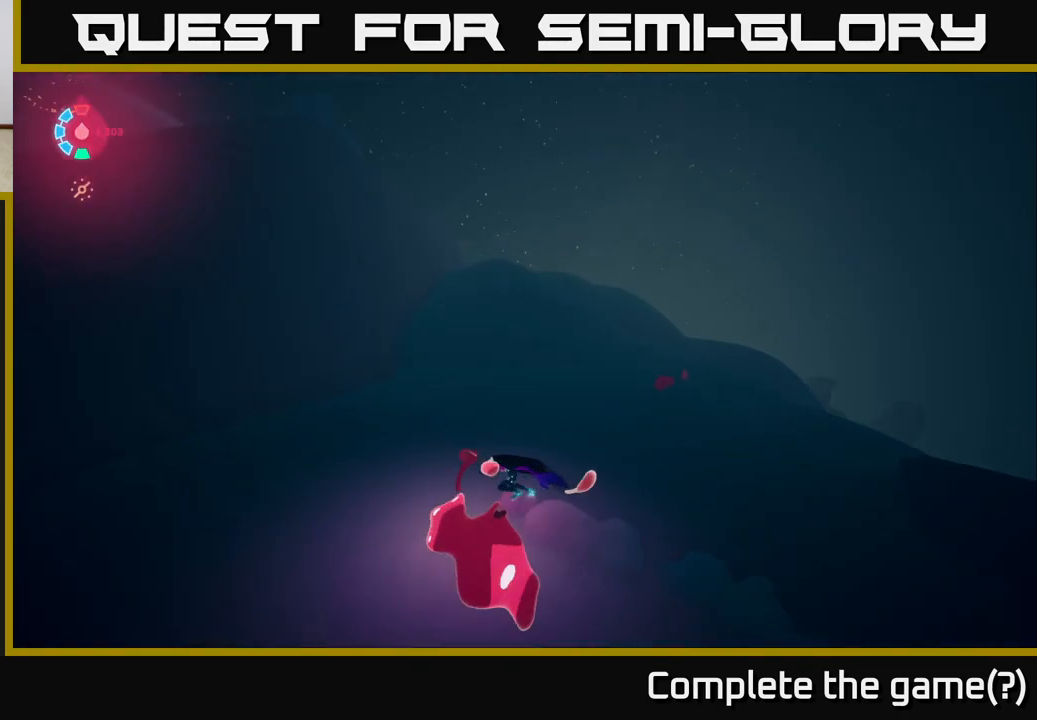
{"buttons": ["L2"], "left_stick": "up-right", "events": [[33, "left_stick", "up-left"], [117, "left_stick", "up-right"], [267, "L2", "up"], [500, "L2", "down"]]}